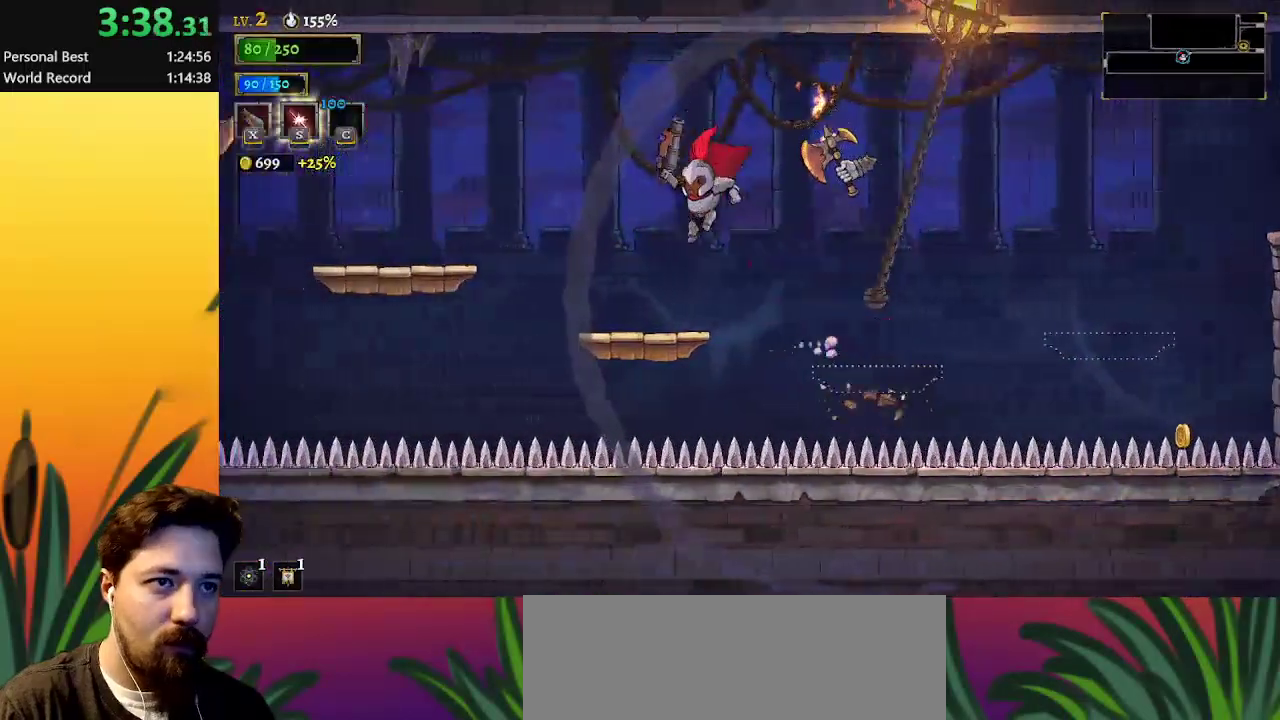
Gameplay with keyboard; each line is a JSON object with the keys held at the frame after it. "events" lists presses ("down") and releases ("up") of "a", "c", "d", "down", "left", "right", "s", "up", "x" and "z" between this image and that frame as [ms after this image, input, new state], when the widget could be followed in between. No other keys are recorded. Mouse input is not recorded.
{"keys": ["left", "z"], "events": [[317, "z", "down"]]}
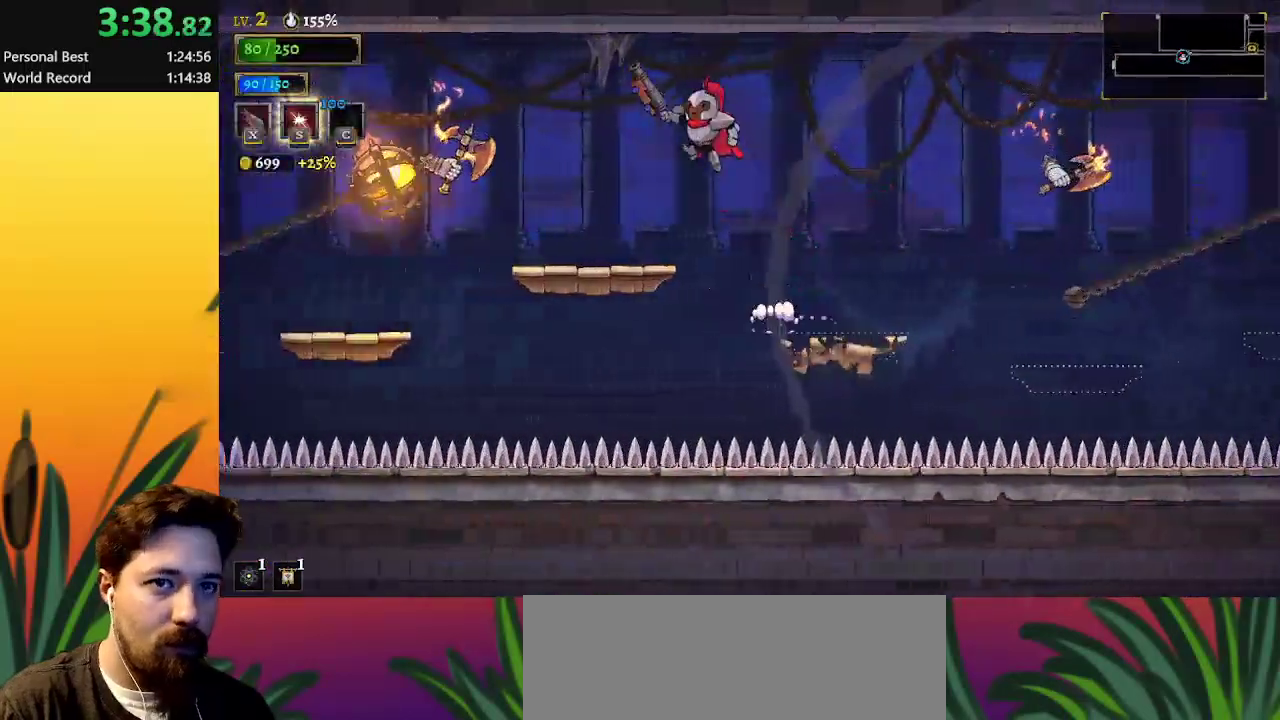
{"keys": [], "events": [[17, "z", "up"], [183, "s", "down"], [233, "s", "up"], [367, "left", "up"]]}
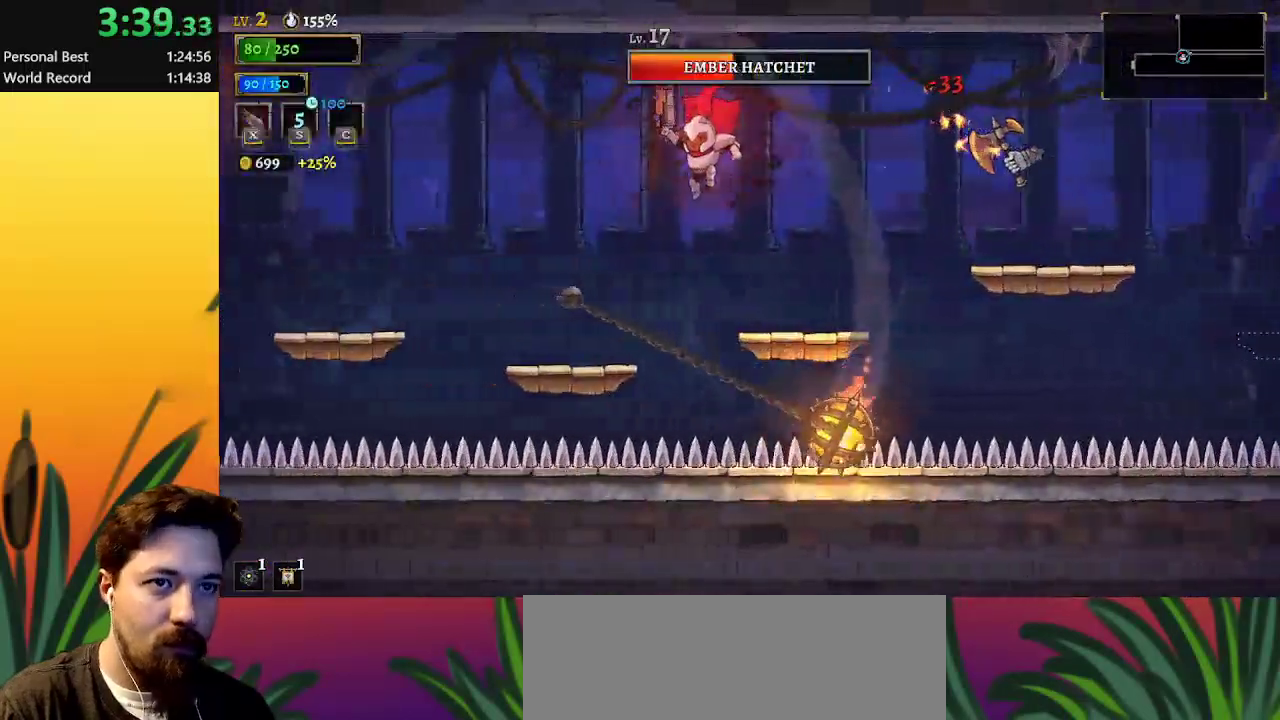
{"keys": ["left"], "events": [[33, "right", "down"], [283, "right", "up"], [317, "left", "down"]]}
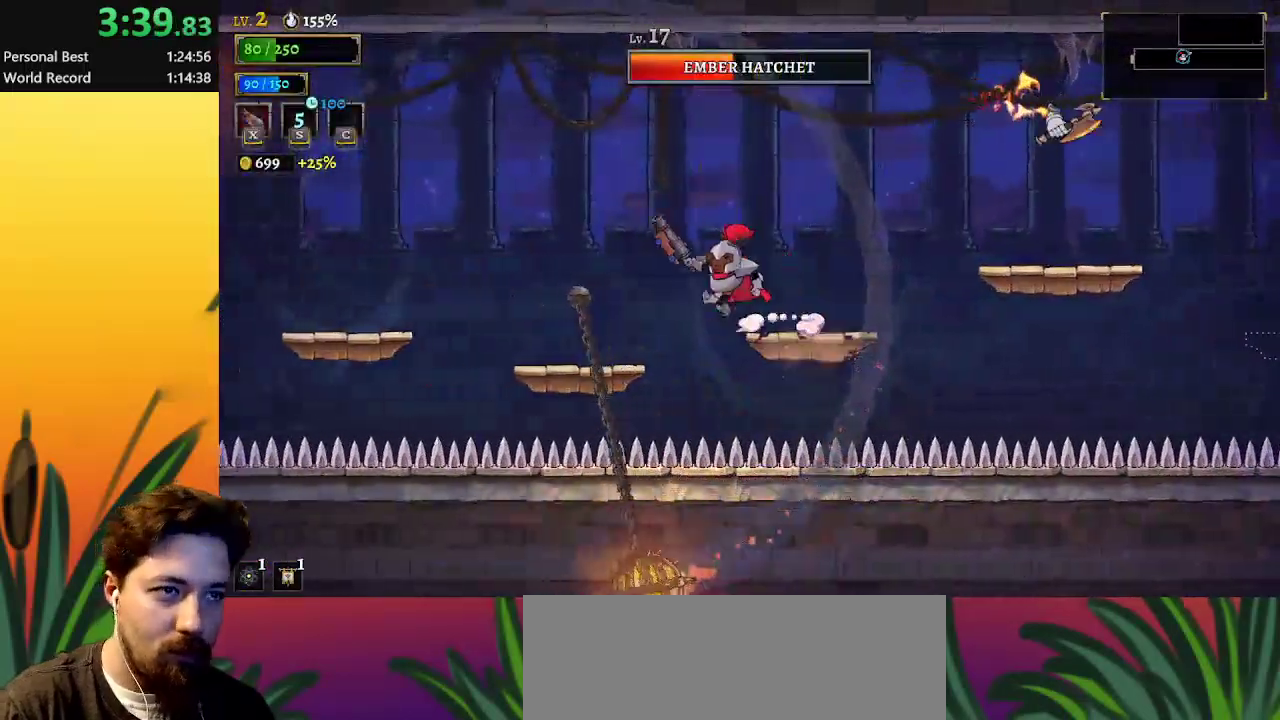
{"keys": [], "events": [[17, "z", "down"], [100, "z", "up"], [367, "left", "up"]]}
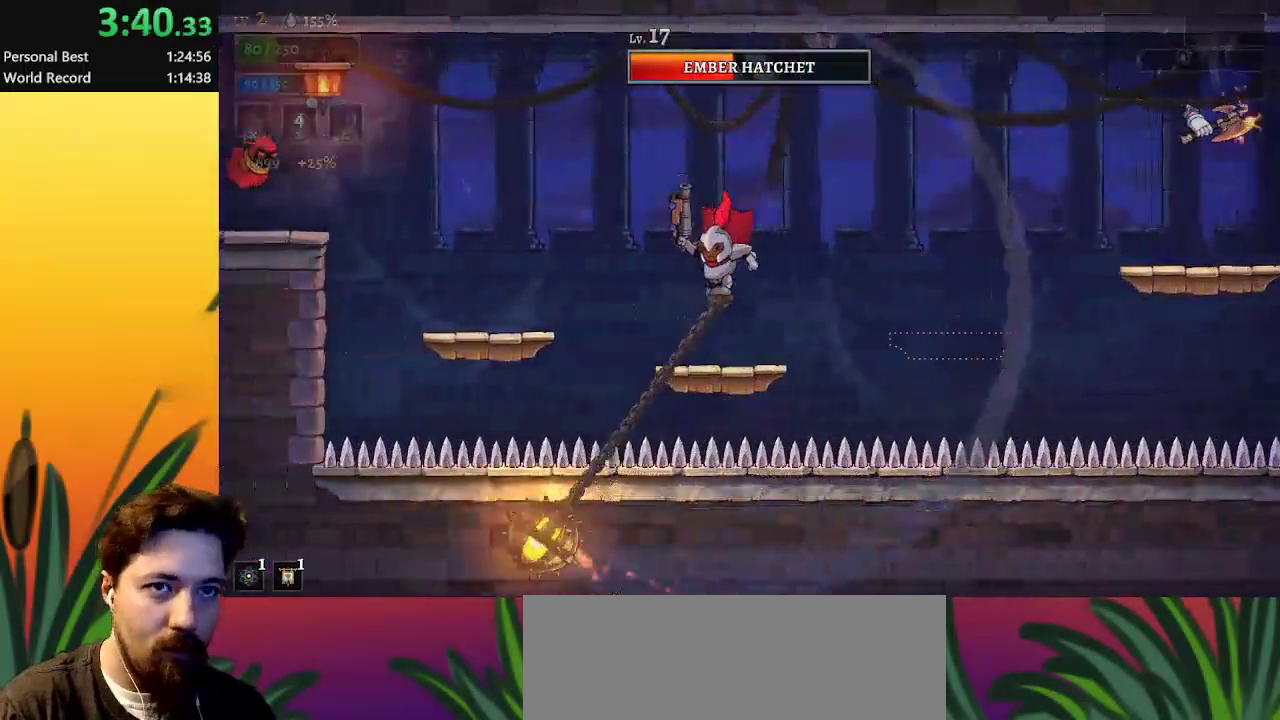
{"keys": ["right"], "events": [[117, "left", "down"], [300, "left", "up"], [483, "right", "down"]]}
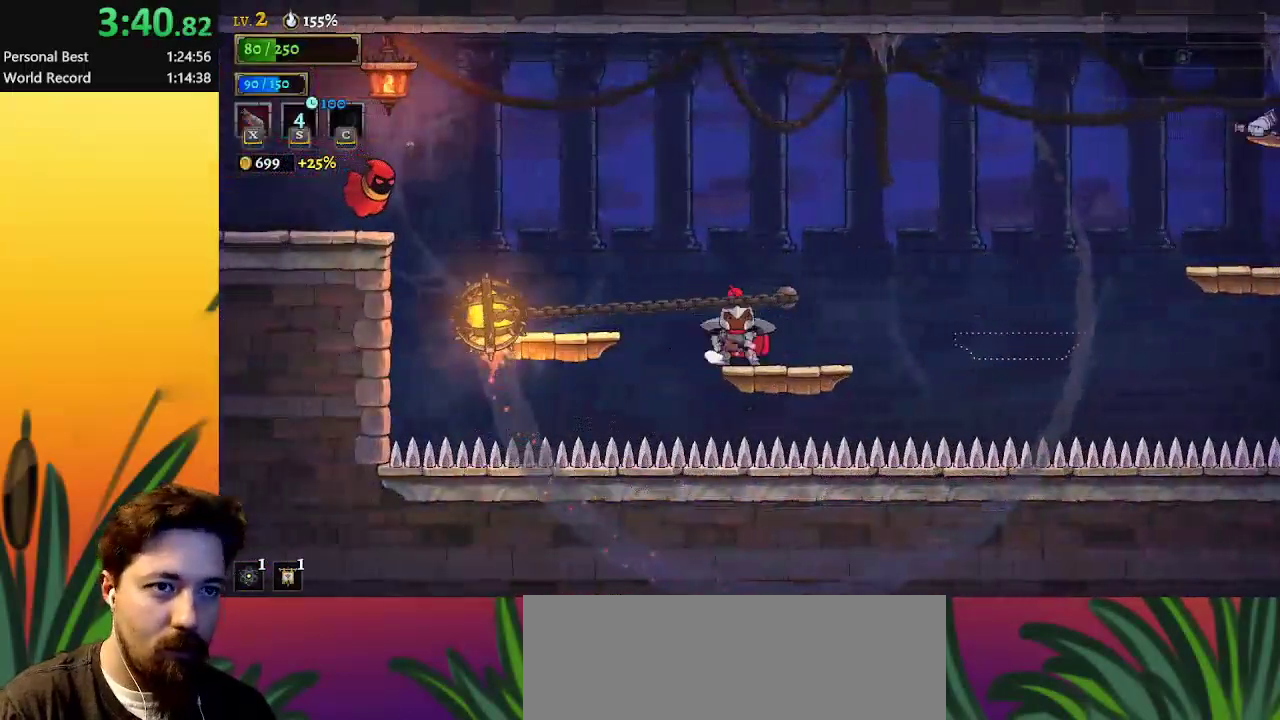
{"keys": ["left"], "events": [[133, "right", "up"], [267, "left", "down"], [317, "z", "down"], [417, "z", "up"]]}
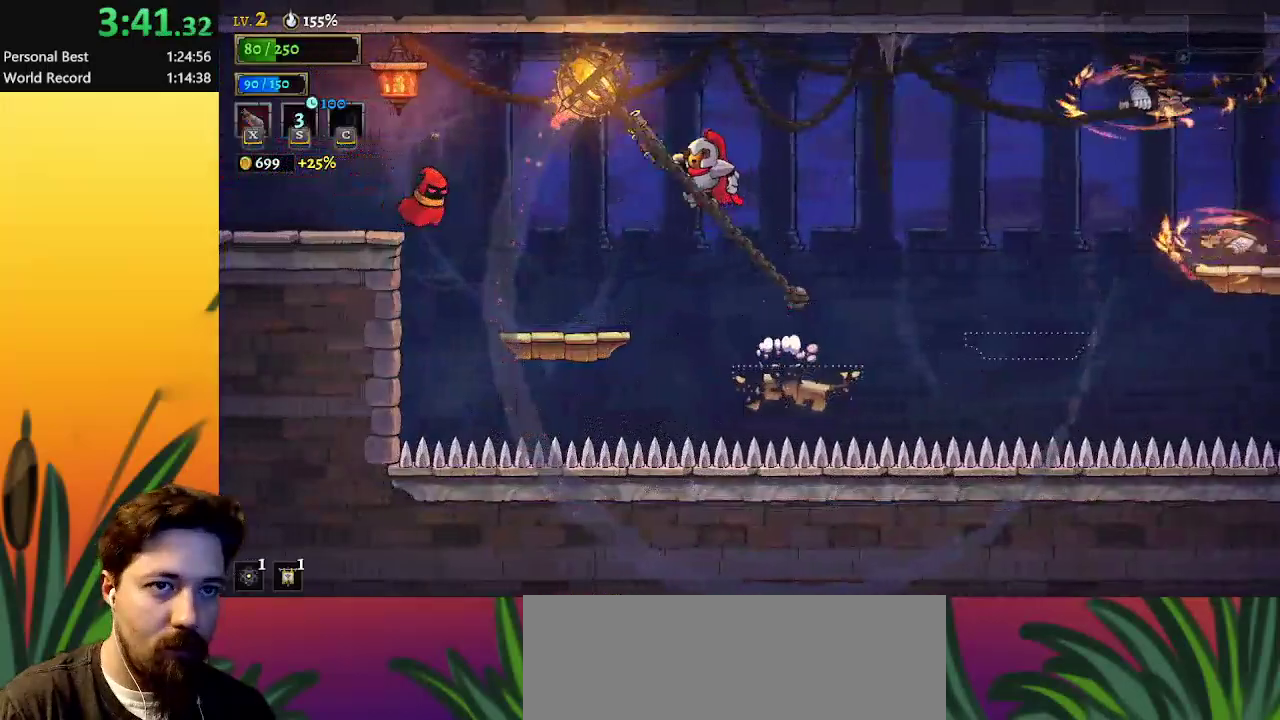
{"keys": ["left", "z"], "events": [[283, "left", "up"], [467, "left", "down"], [467, "z", "down"]]}
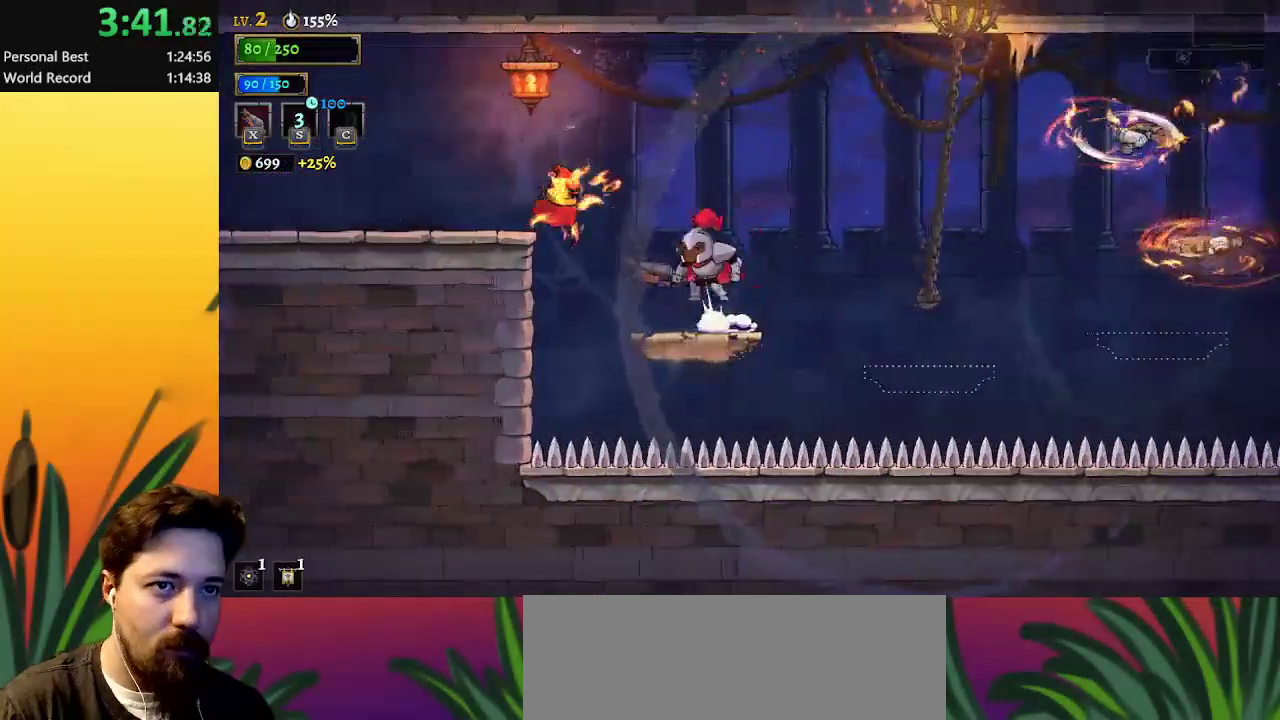
{"keys": ["down", "left"], "events": [[300, "z", "up"], [450, "down", "down"]]}
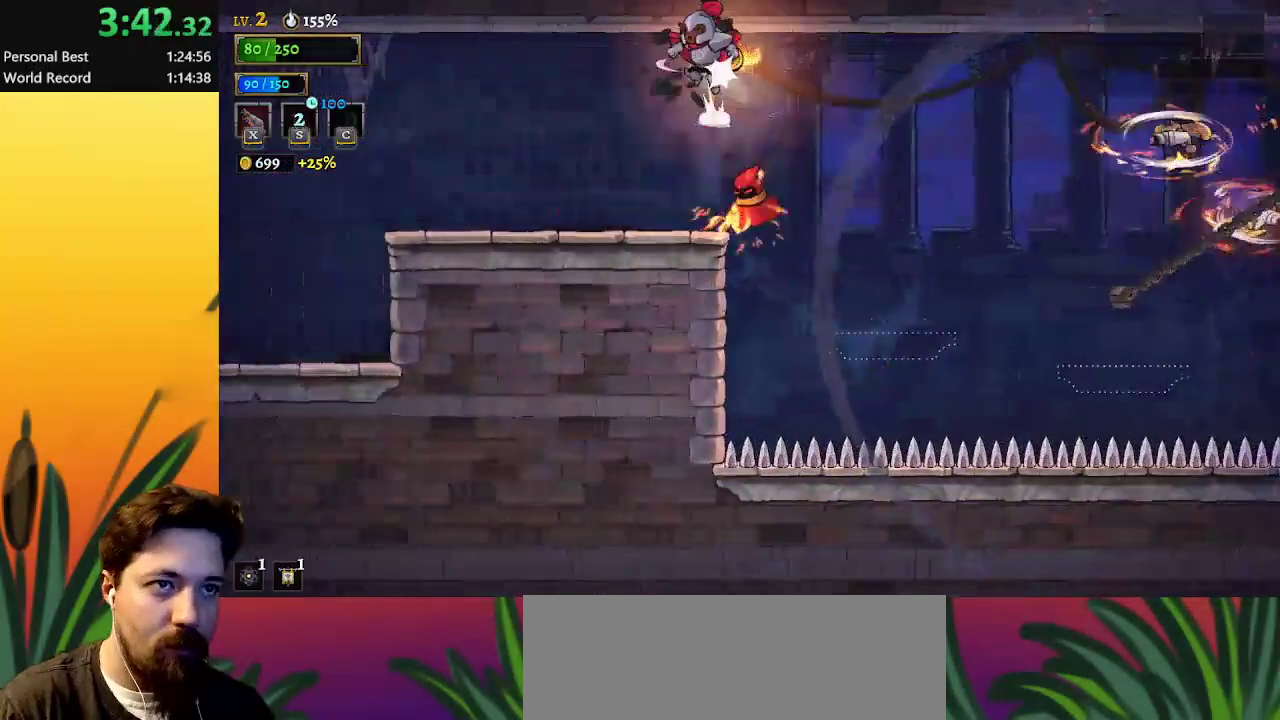
{"keys": ["a", "left"], "events": [[133, "down", "up"], [450, "a", "down"]]}
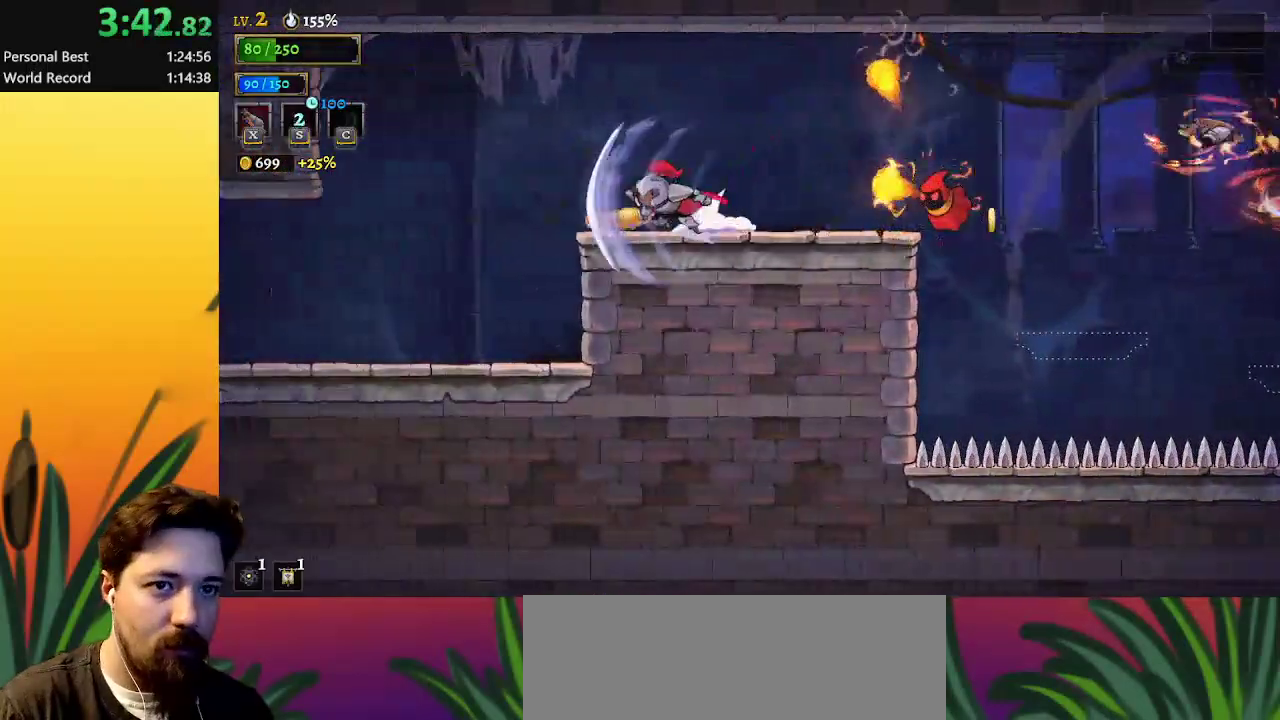
{"keys": ["left"], "events": [[133, "a", "up"]]}
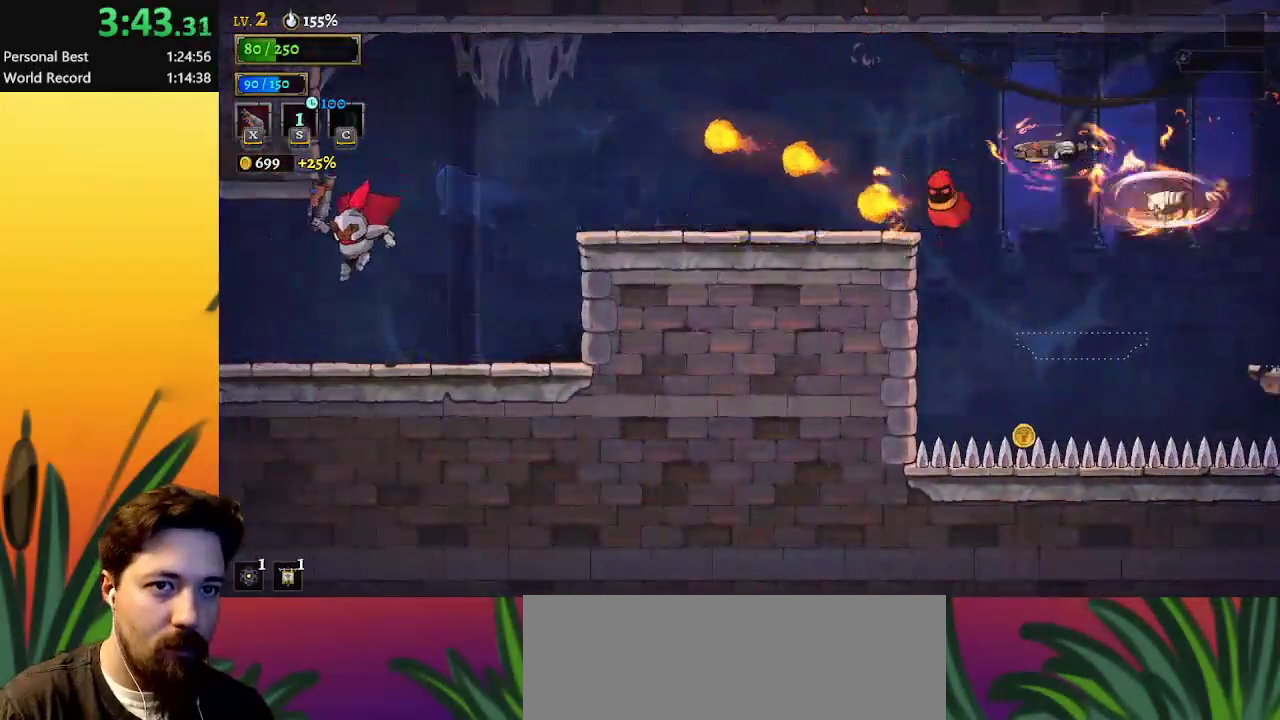
{"keys": ["left"], "events": [[250, "a", "down"], [383, "a", "up"]]}
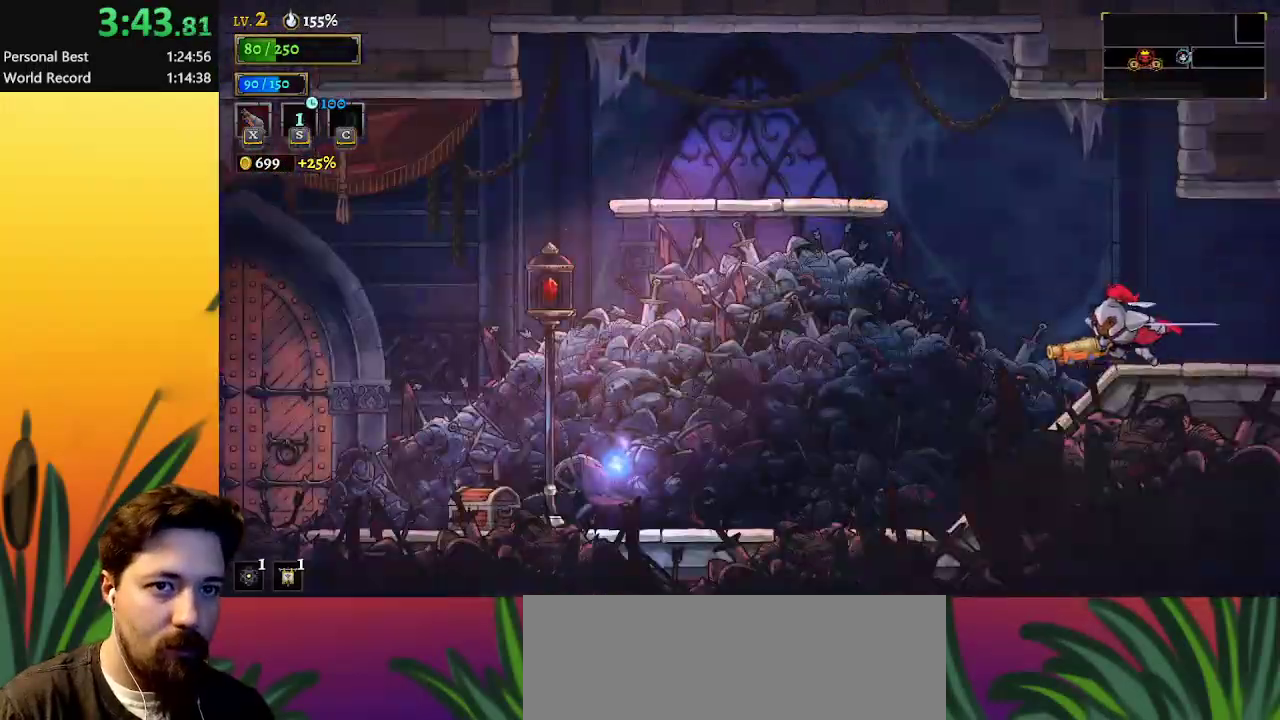
{"keys": ["a", "left"], "events": [[450, "a", "down"]]}
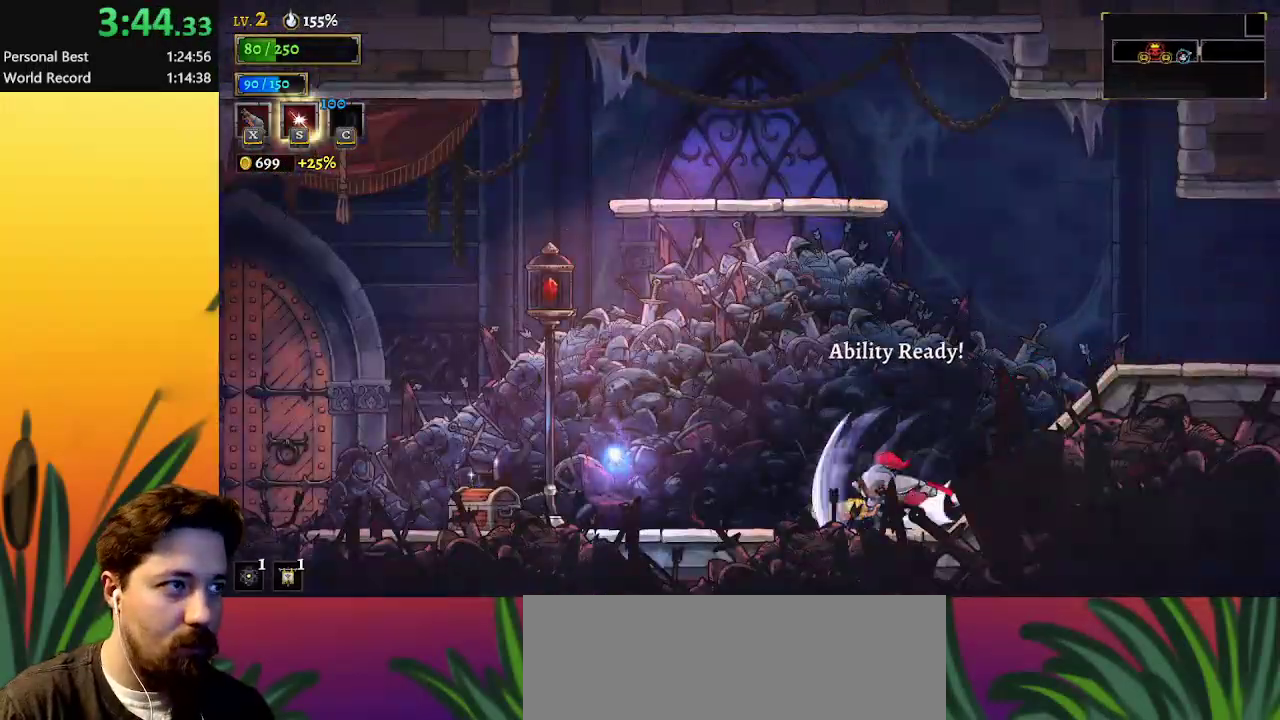
{"keys": ["a", "left"], "events": [[133, "a", "up"], [383, "a", "down"]]}
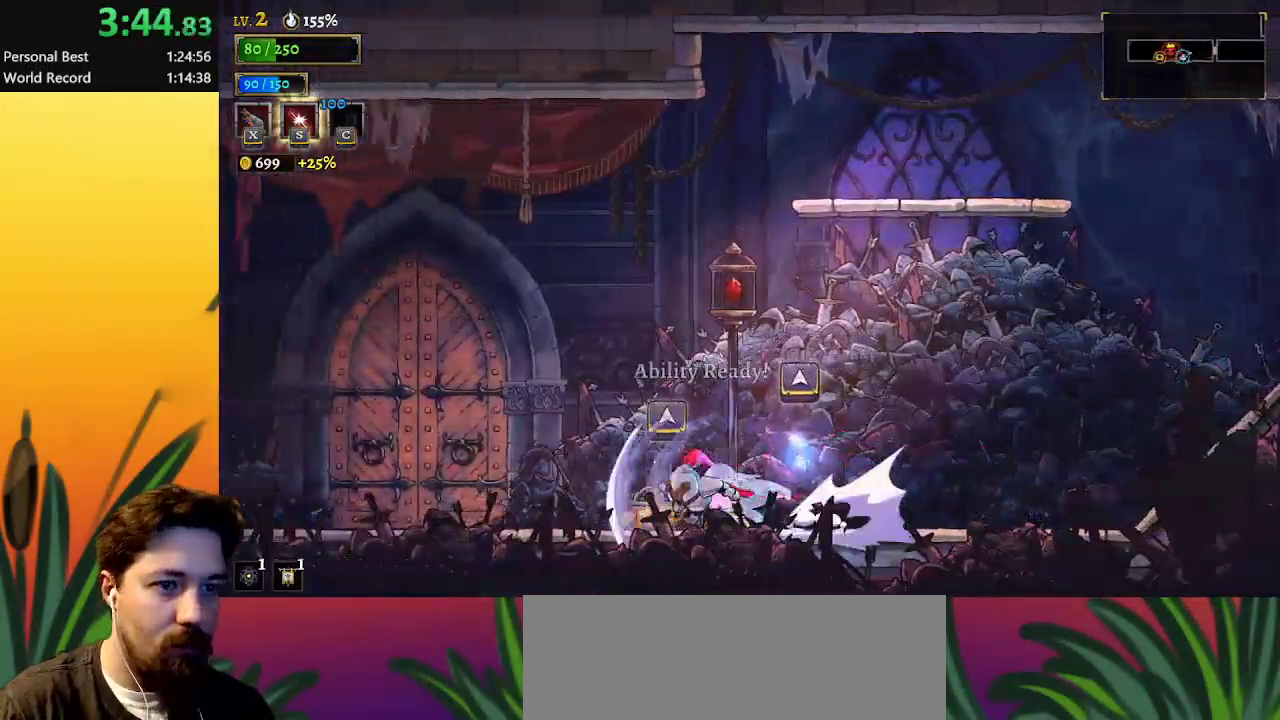
{"keys": ["left"], "events": [[50, "a", "up"], [50, "up", "down"], [200, "up", "up"], [300, "a", "down"], [483, "a", "up"]]}
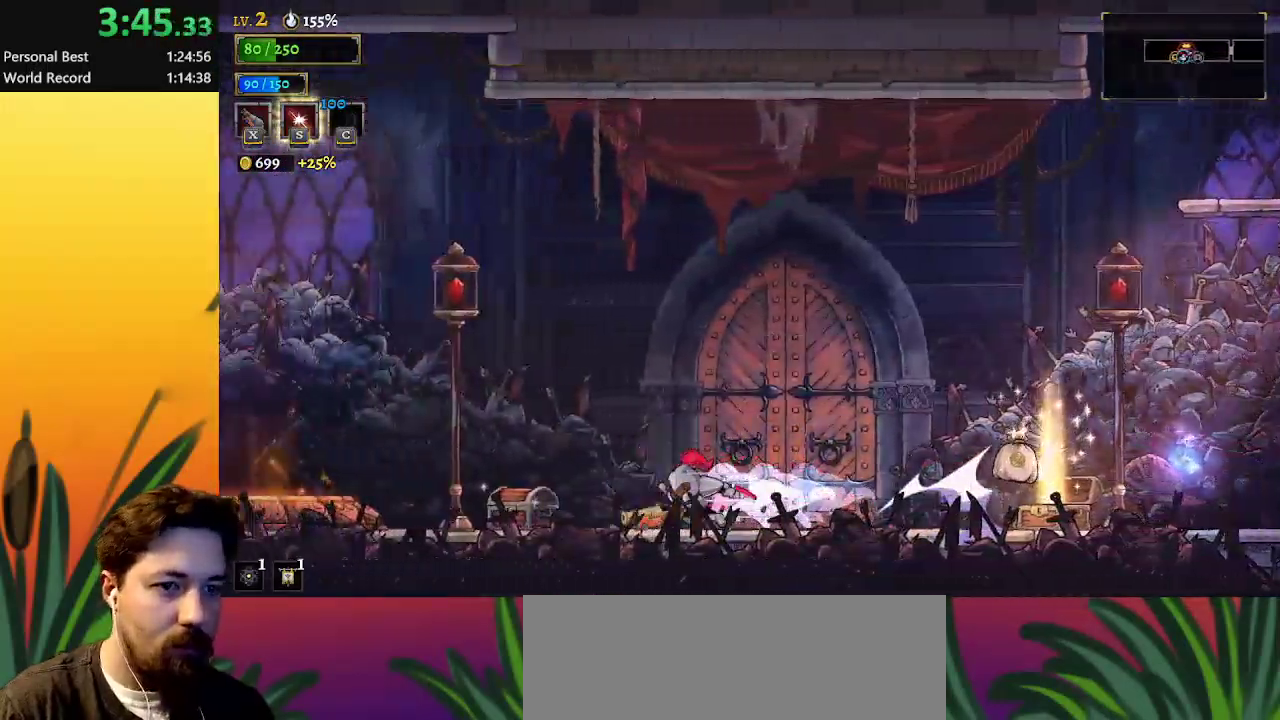
{"keys": ["left", "up"], "events": [[67, "up", "down"], [300, "up", "up"], [350, "up", "down"]]}
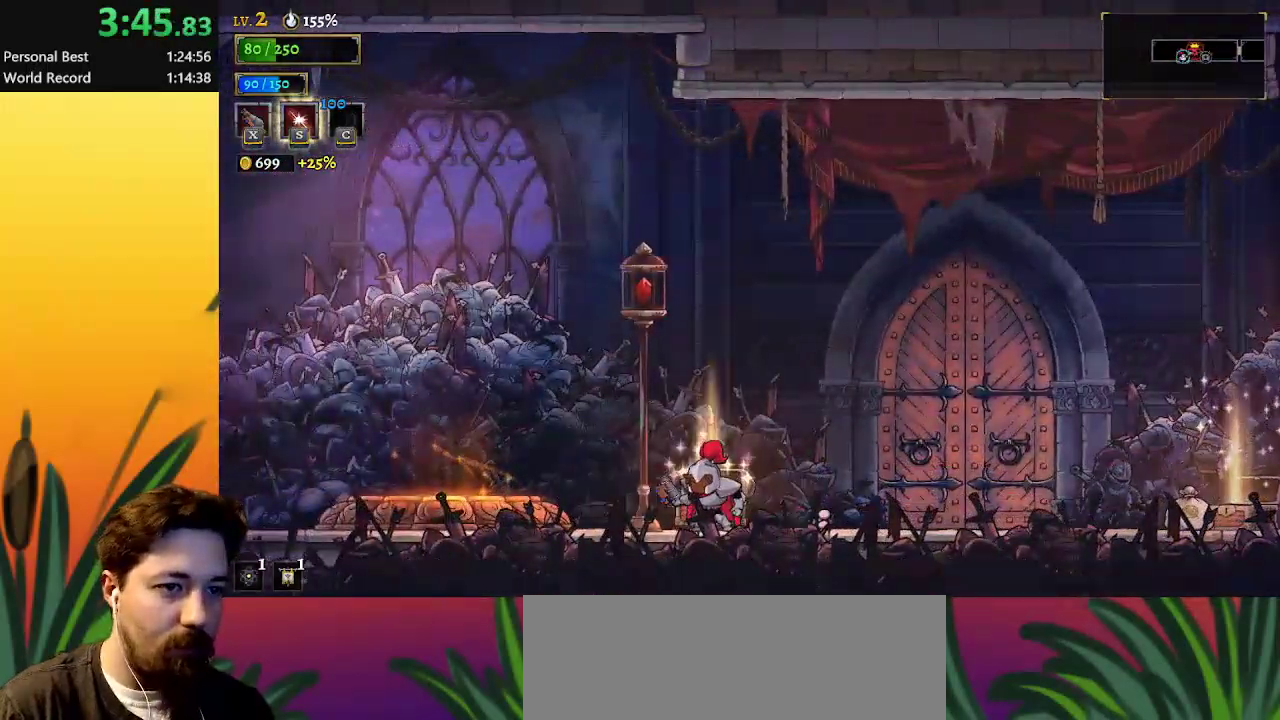
{"keys": [], "events": [[17, "up", "up"], [350, "left", "up"]]}
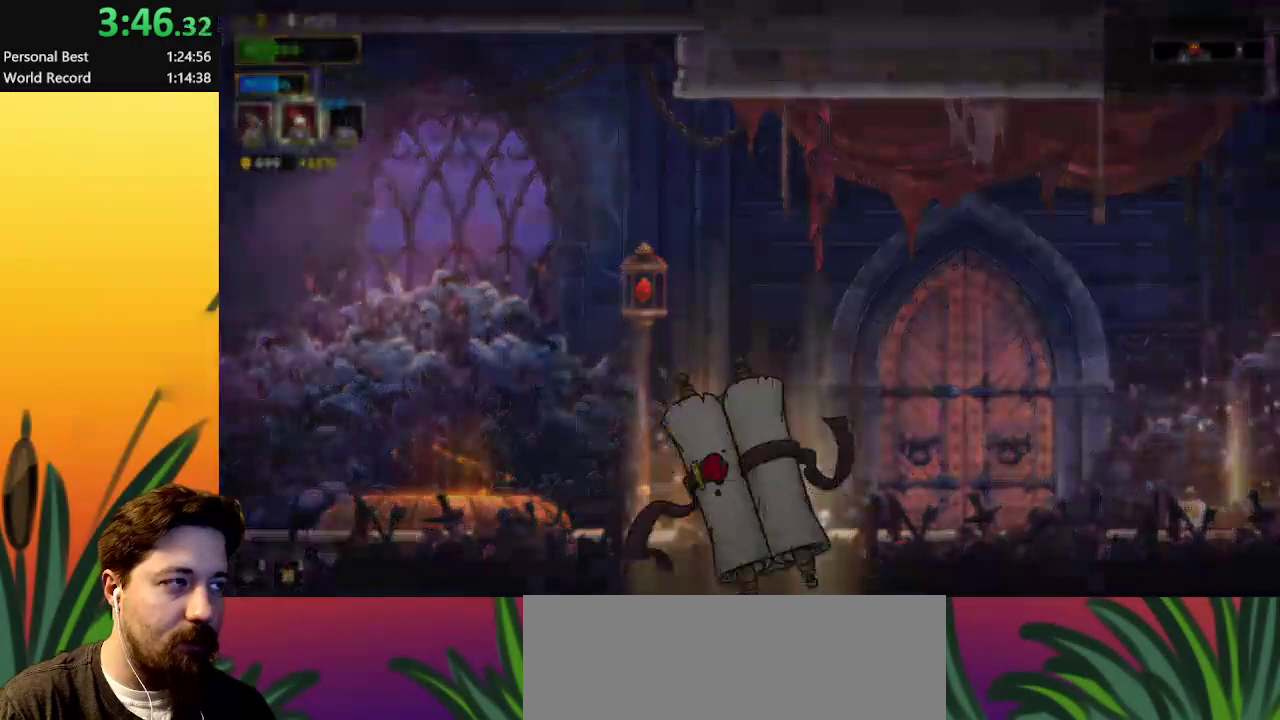
{"keys": [], "events": []}
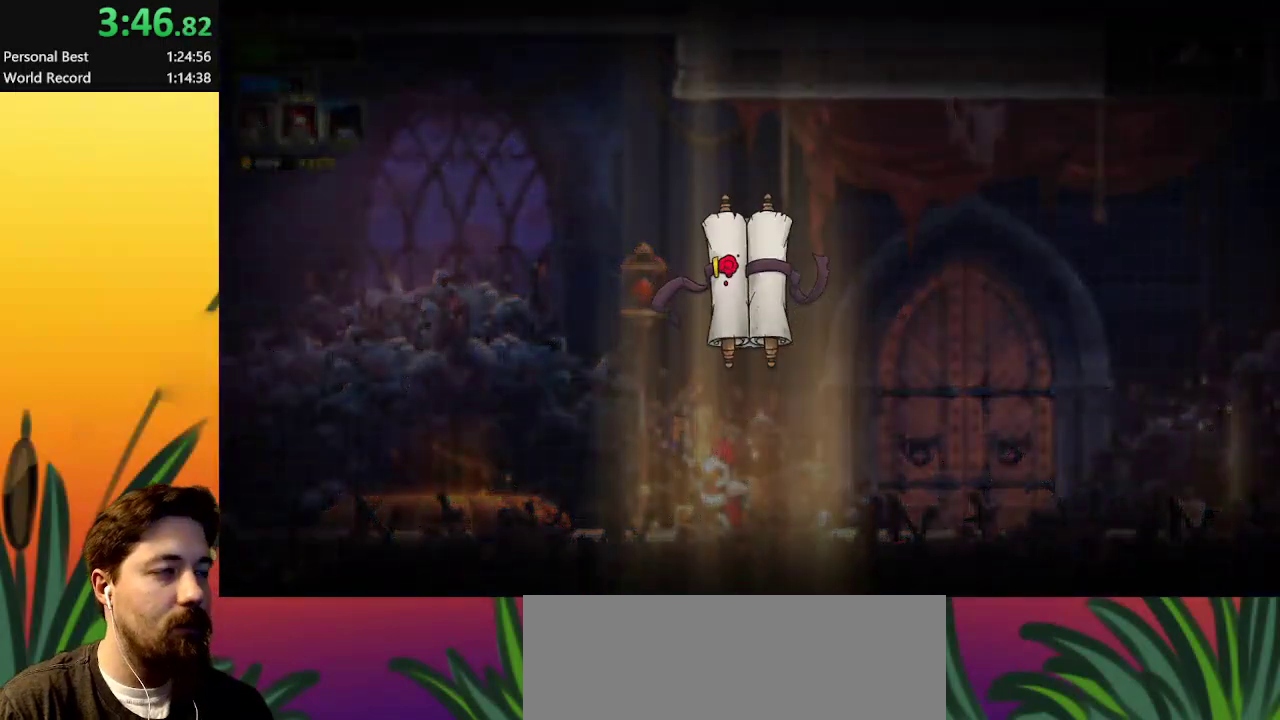
{"keys": [], "events": []}
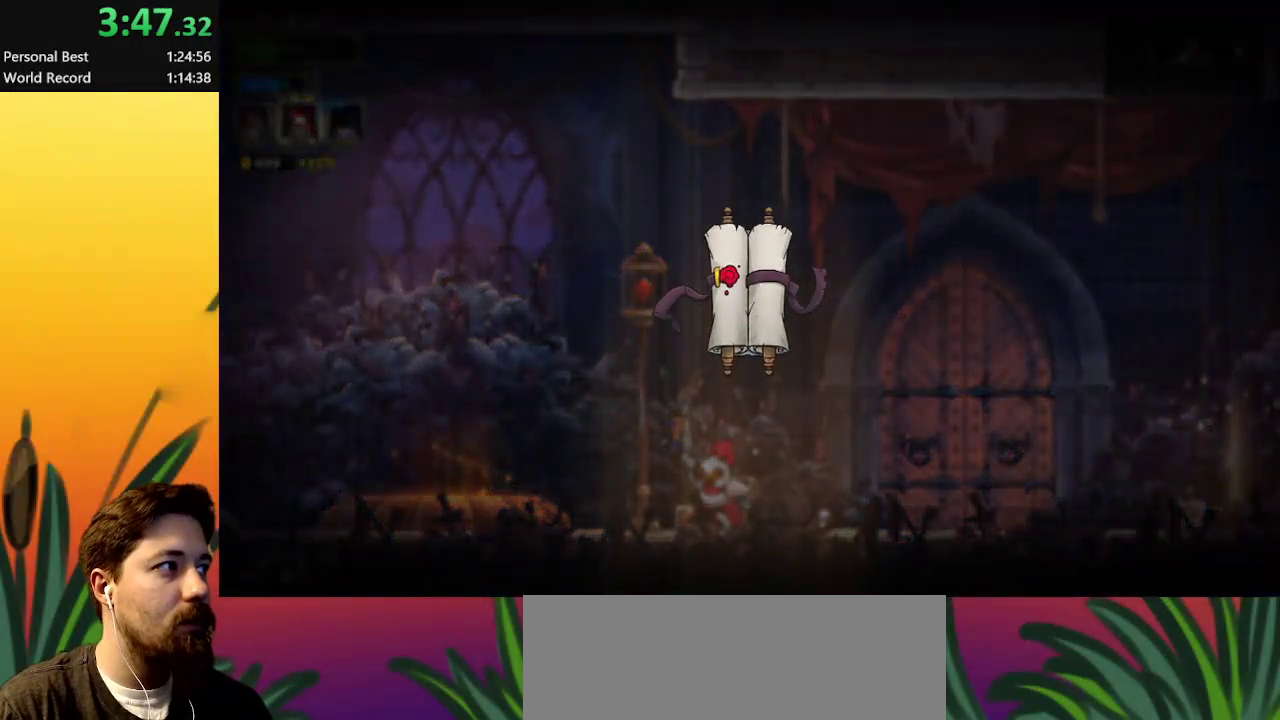
{"keys": [], "events": []}
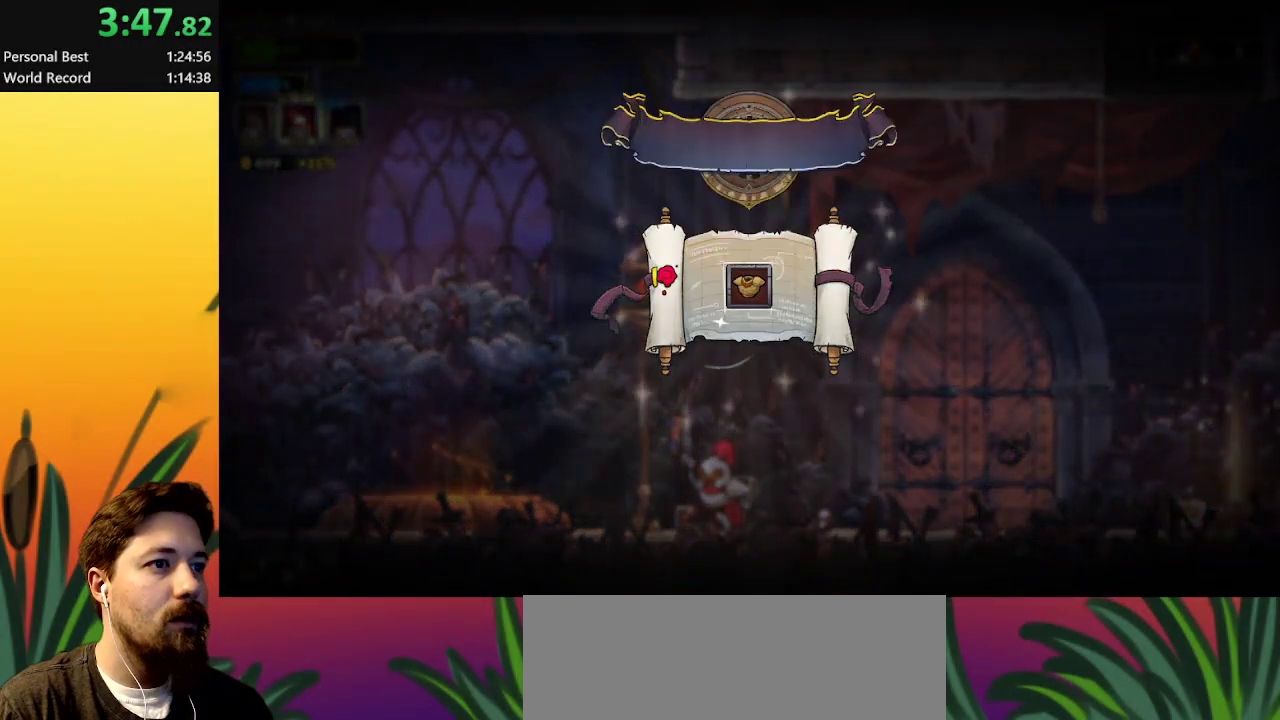
{"keys": [], "events": []}
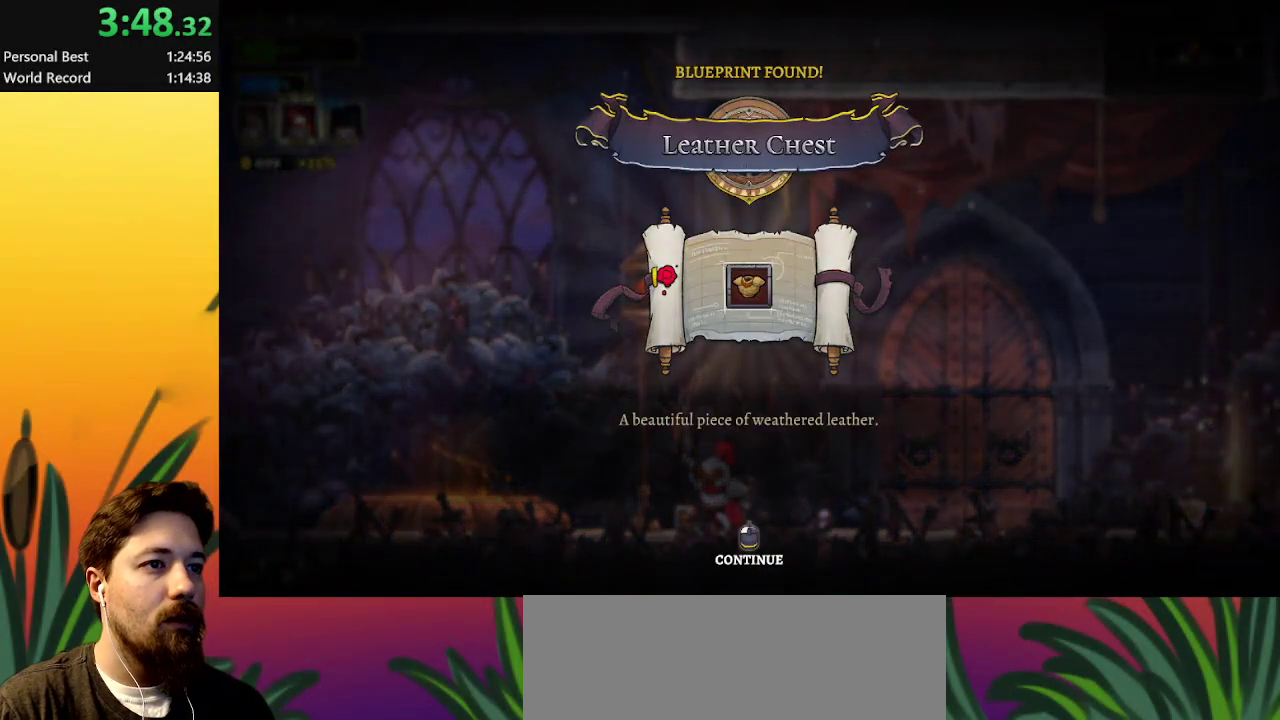
{"keys": [], "events": []}
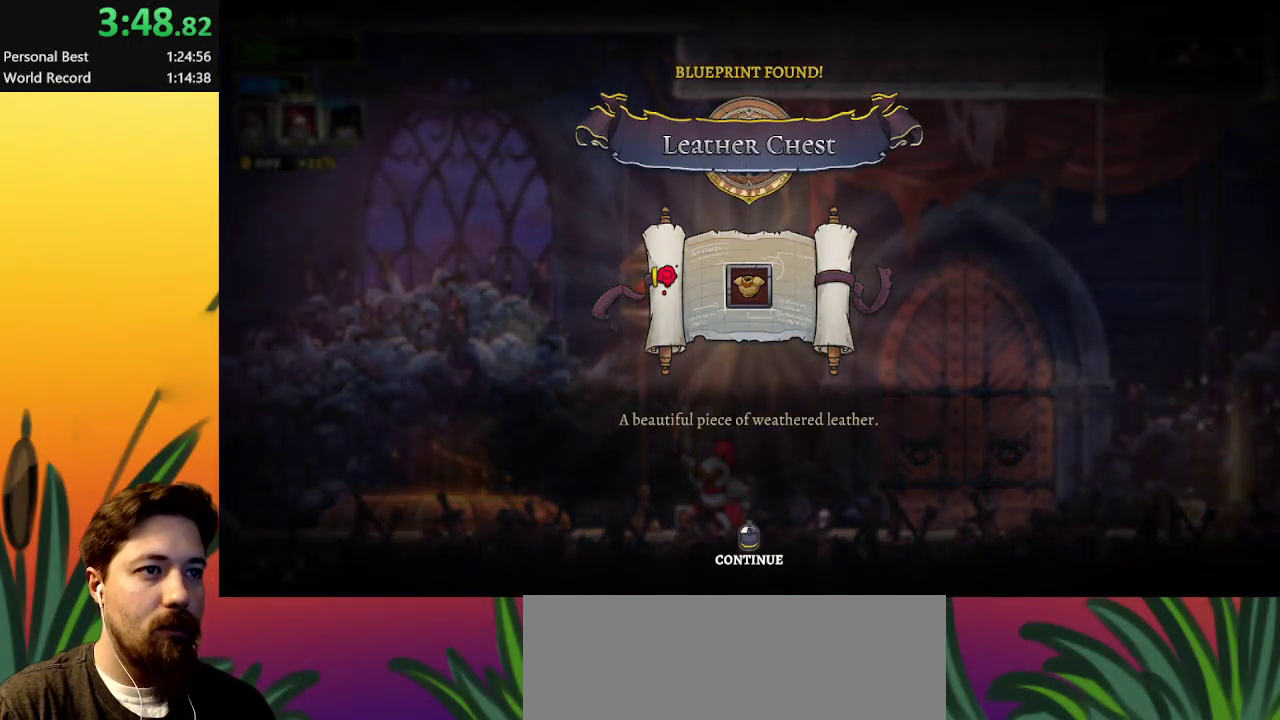
{"keys": [], "events": []}
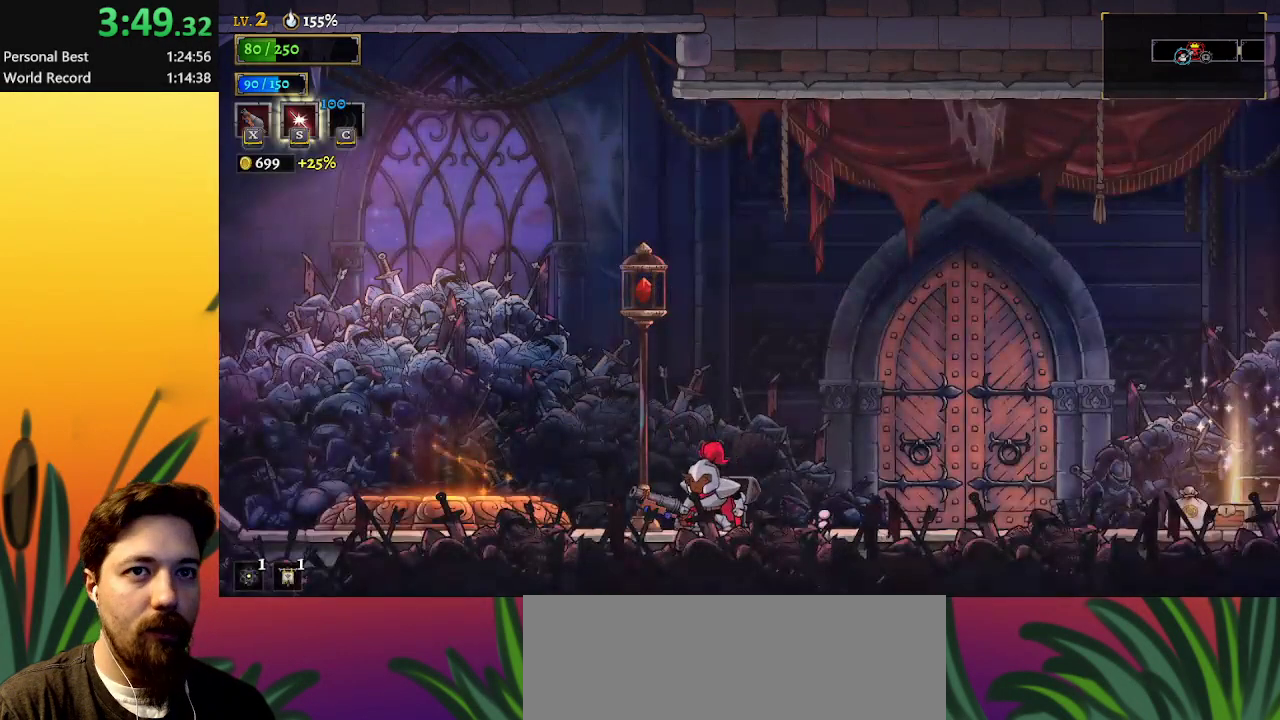
{"keys": [], "events": []}
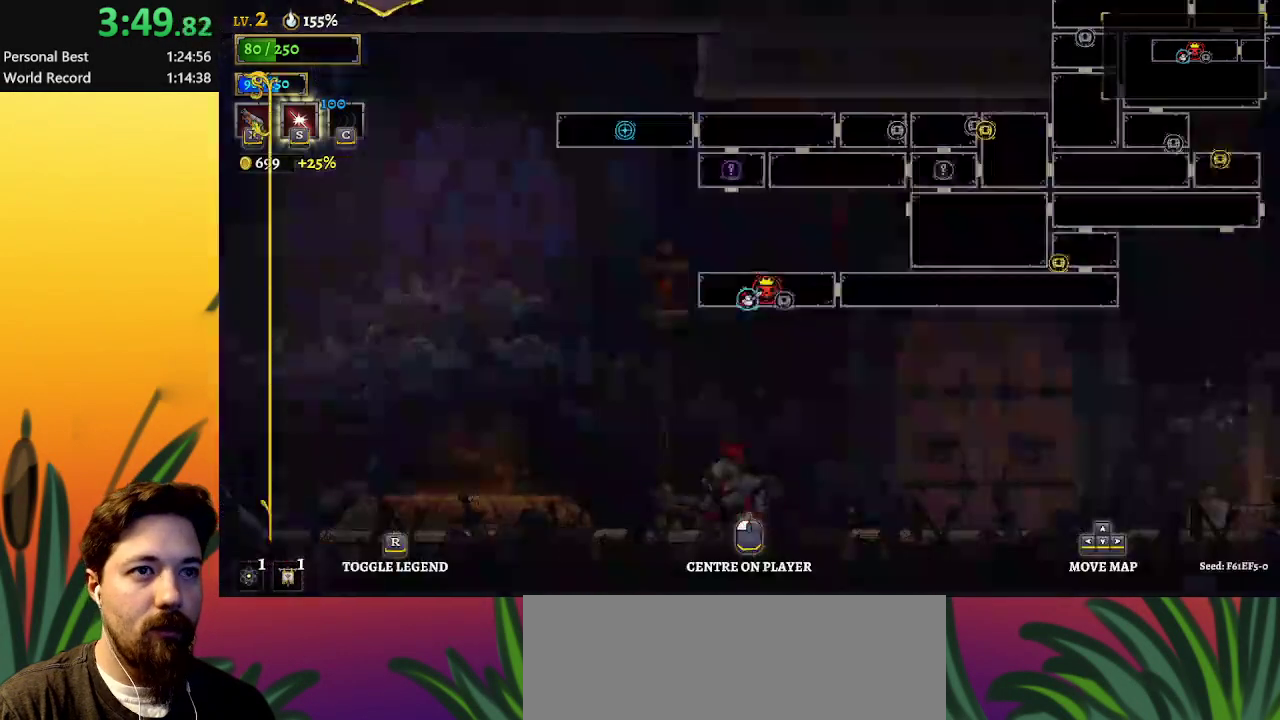
{"keys": ["right"], "events": [[300, "right", "down"]]}
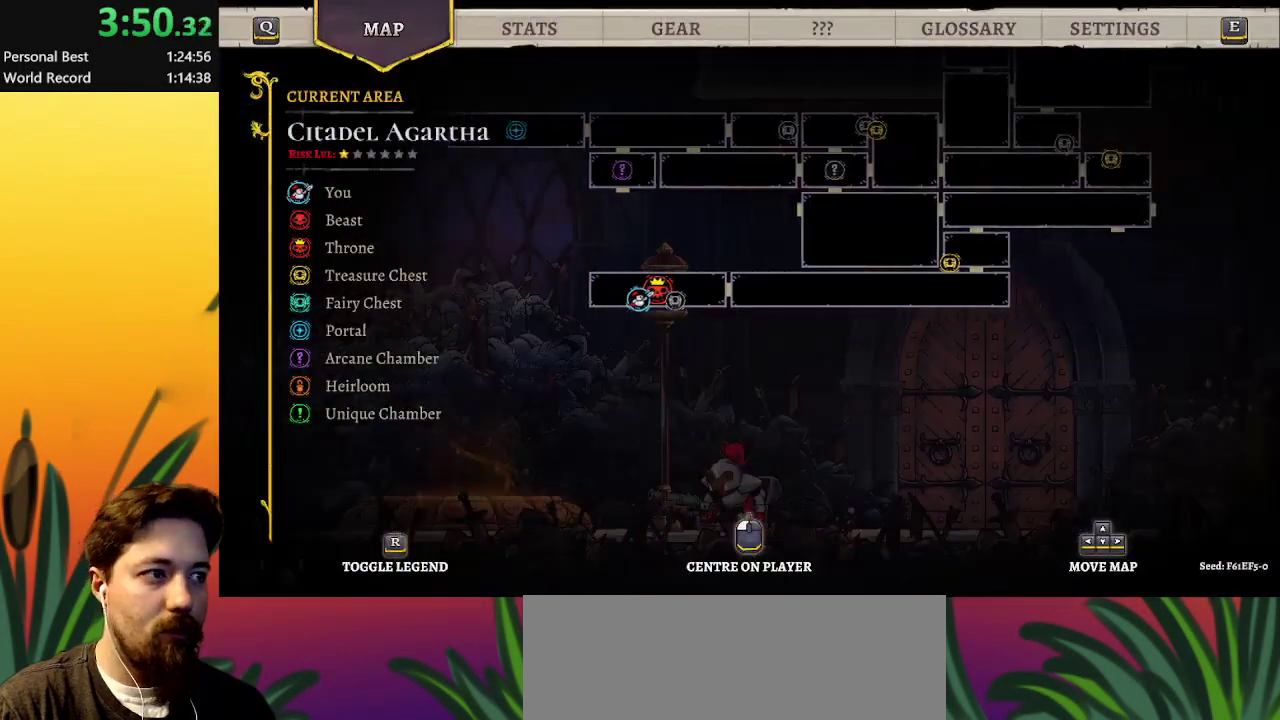
{"keys": [], "events": [[133, "up", "down"], [400, "up", "up"], [450, "right", "up"]]}
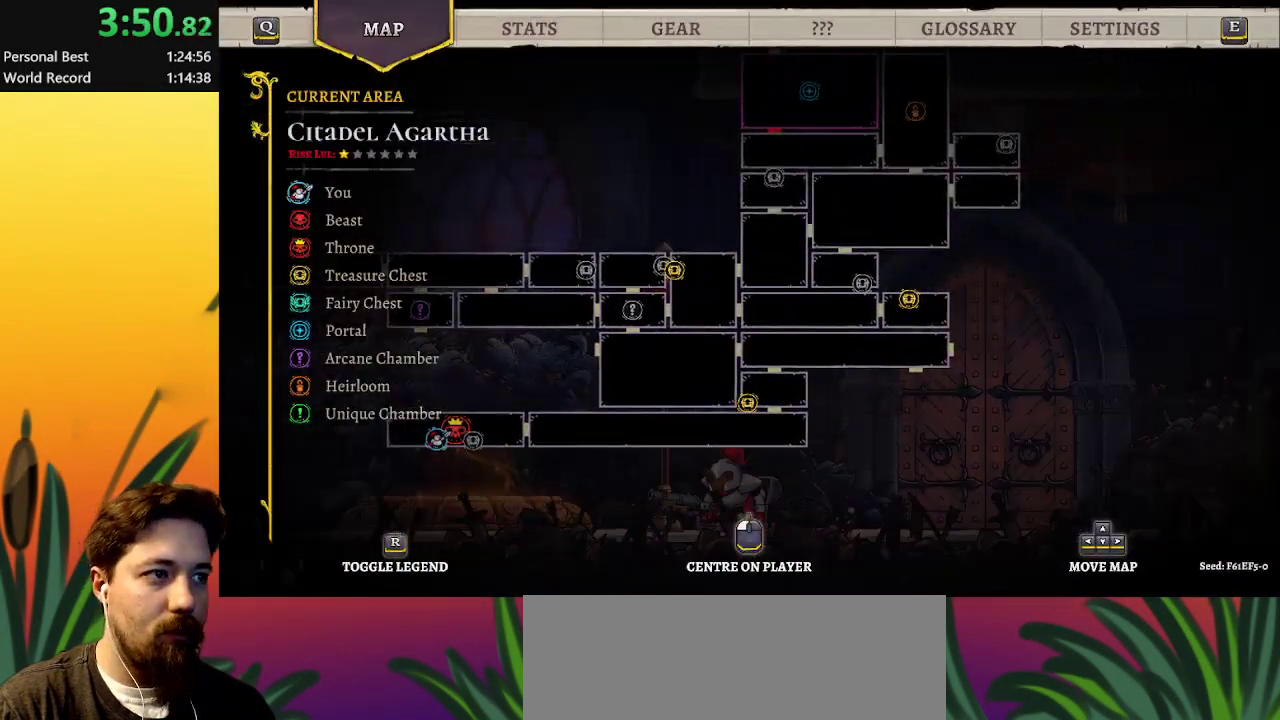
{"keys": [], "events": []}
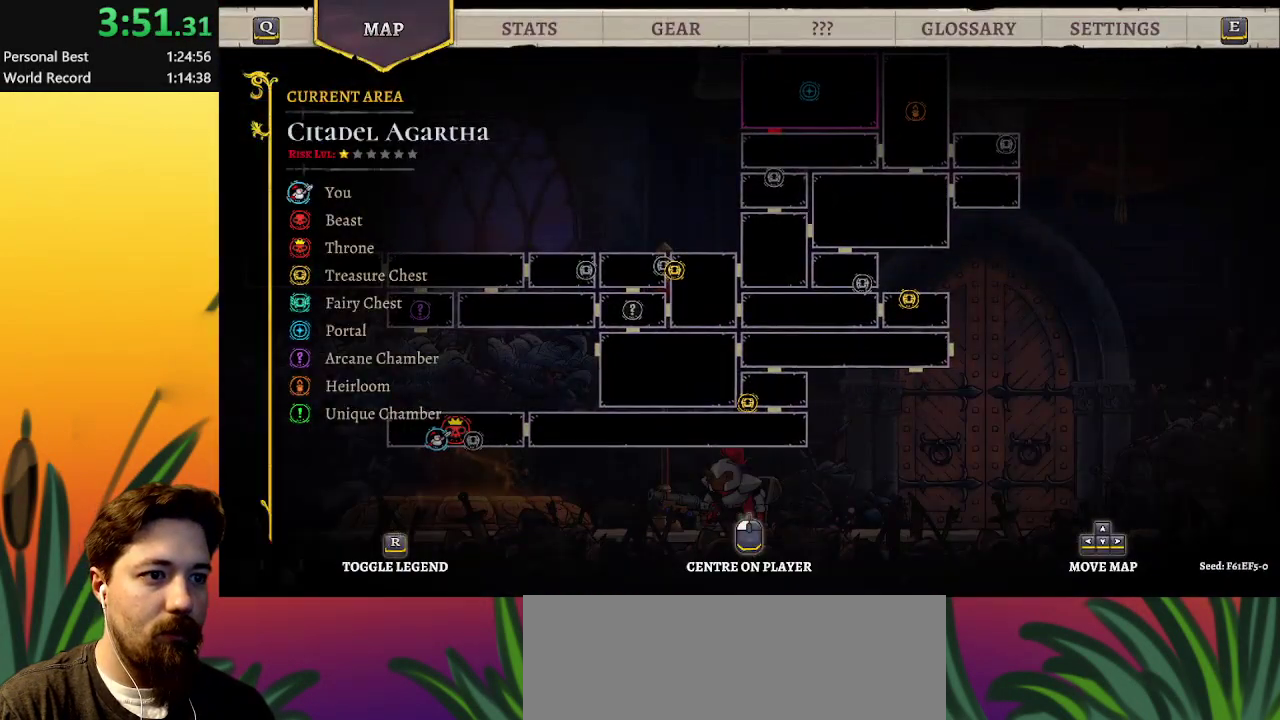
{"keys": ["right"], "events": [[67, "right", "down"], [250, "d", "down"], [433, "d", "up"]]}
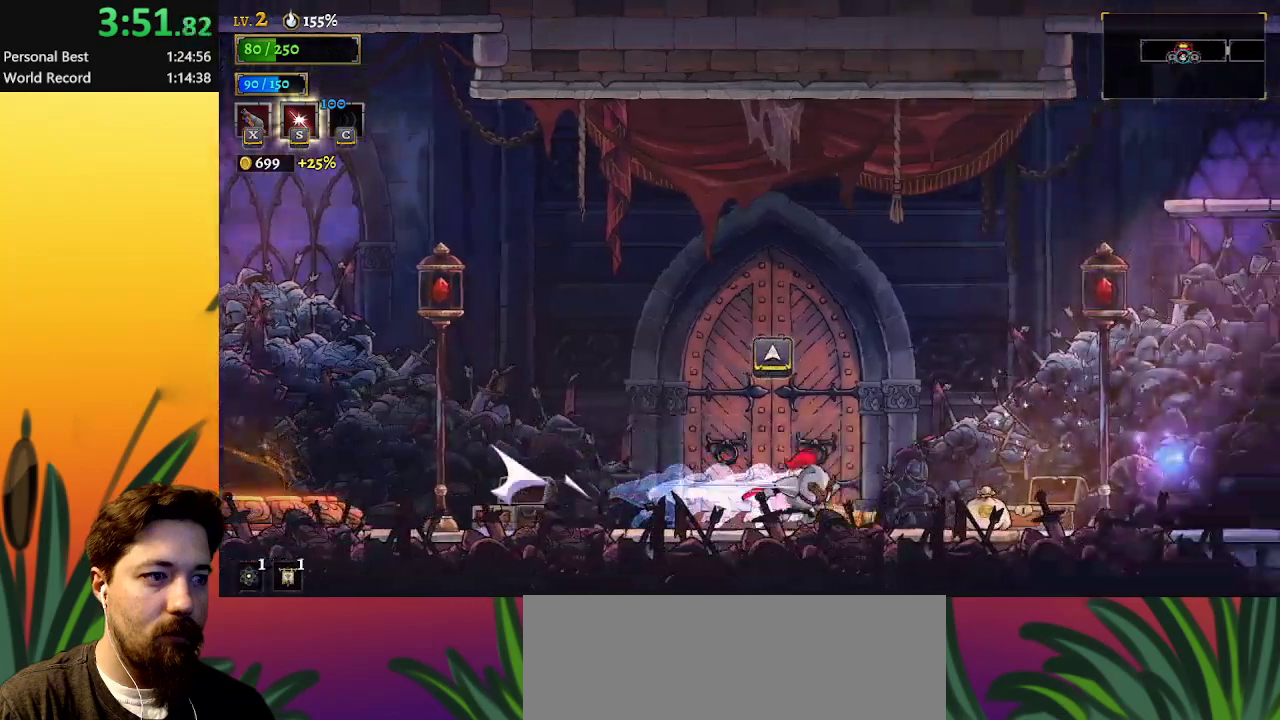
{"keys": ["d", "right"], "events": [[117, "d", "down"], [317, "d", "up"], [450, "d", "down"]]}
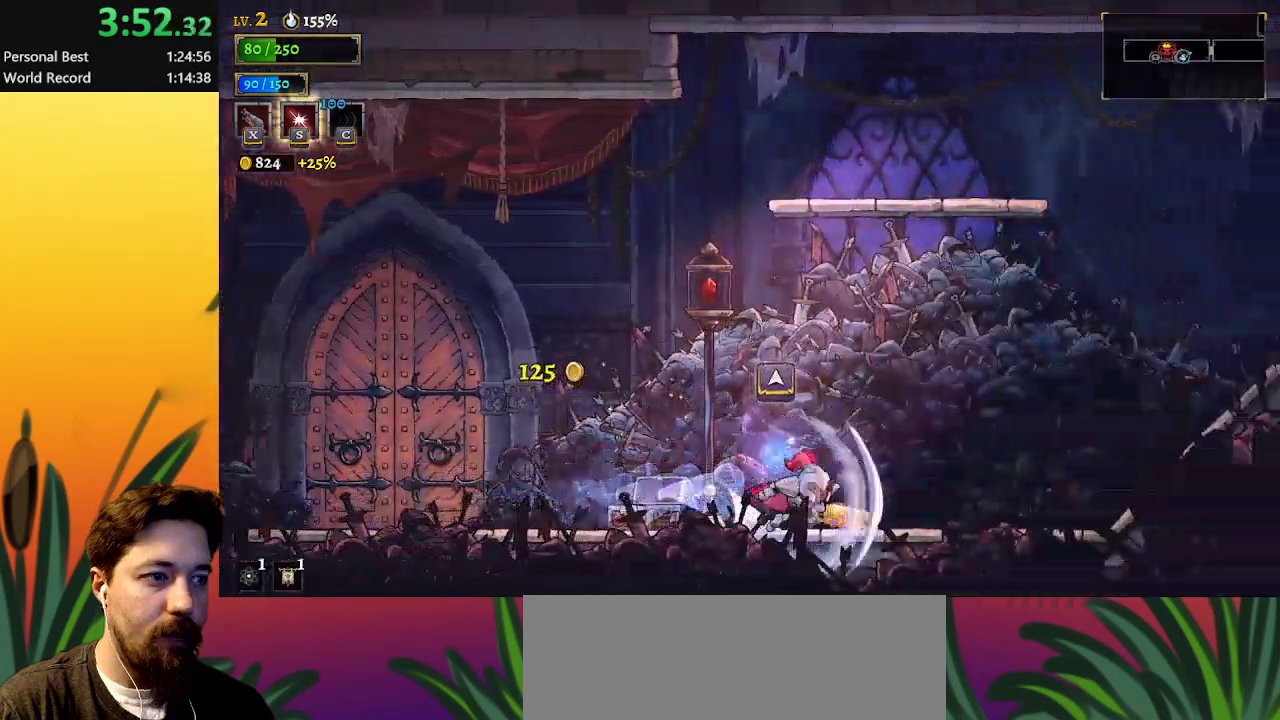
{"keys": ["right"], "events": [[150, "d", "up"], [333, "d", "down"], [483, "d", "up"]]}
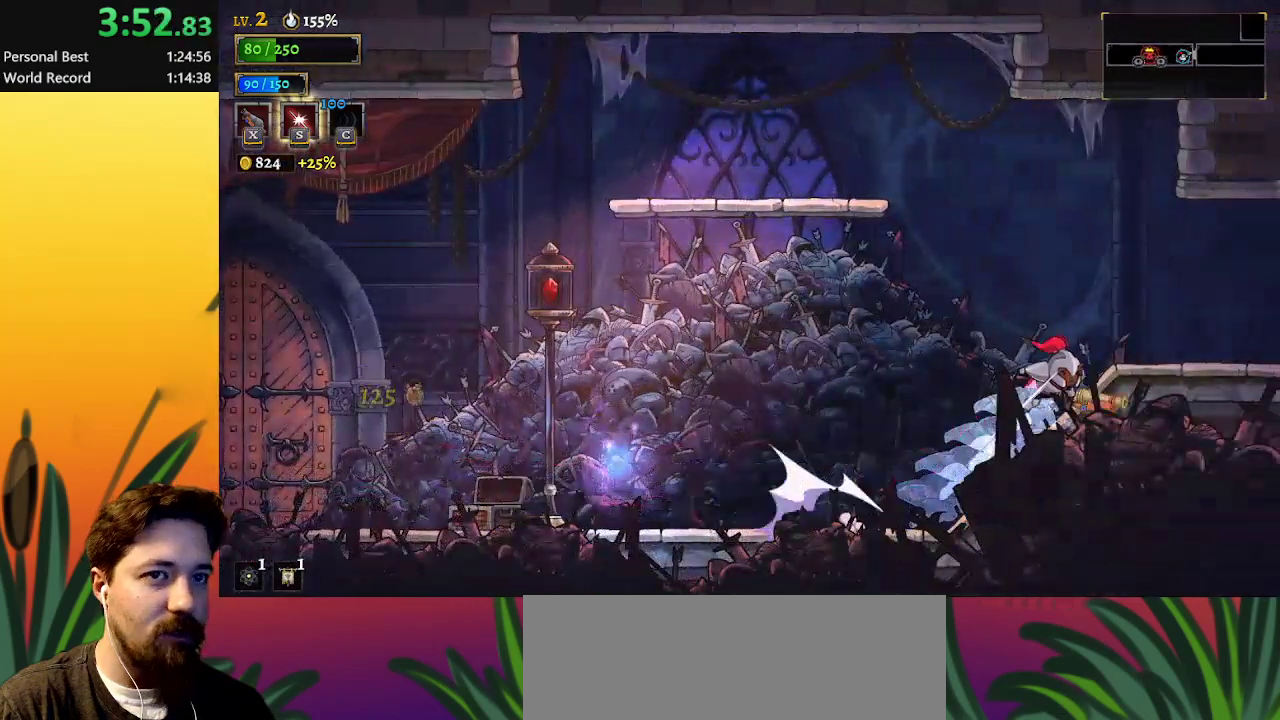
{"keys": ["right"], "events": [[167, "d", "down"], [300, "d", "up"]]}